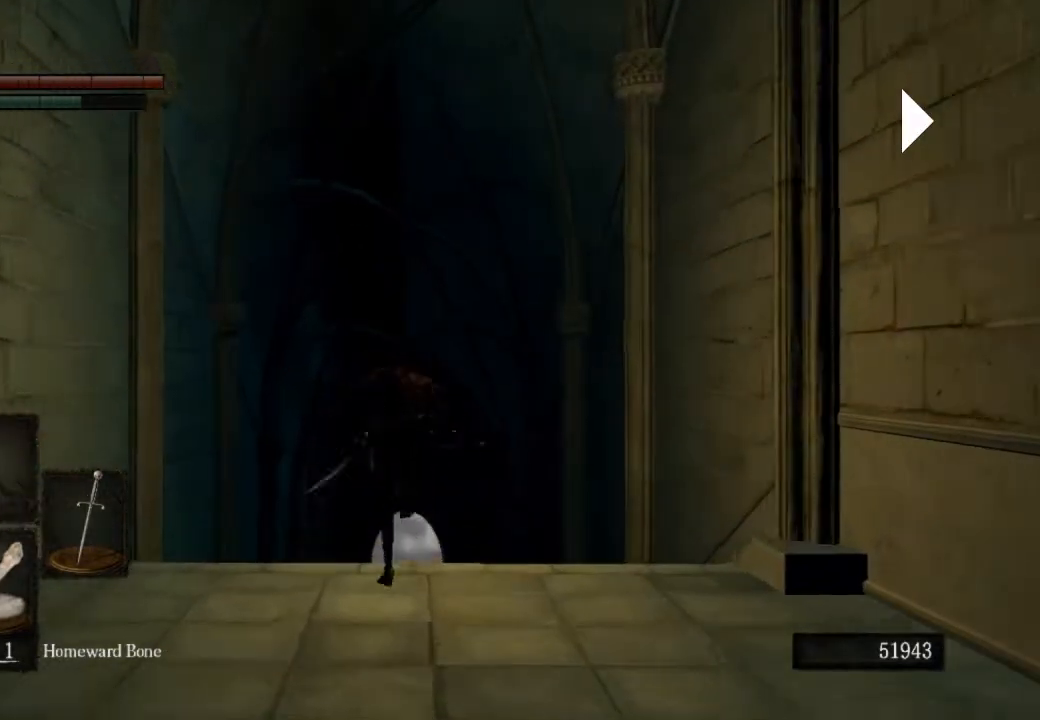
Gameplay with a controller (PlayStation layout); each line is a JSON object with the inputs held at the frame after it. "events" lists button and stick changes between this image and that frame as [ms after this image, input, new state], when the widget could be followed in between.
{"buttons": ["CIRCLE"], "left_stick": "up", "right_stick": "center", "events": []}
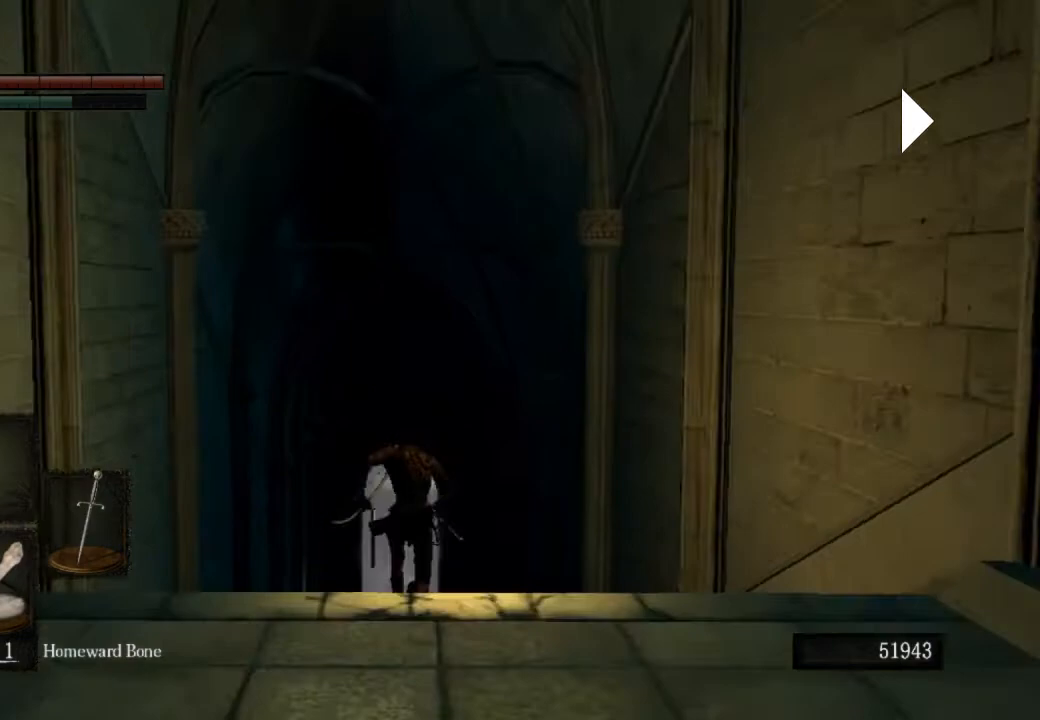
{"buttons": ["CIRCLE"], "left_stick": "up", "right_stick": "center", "events": []}
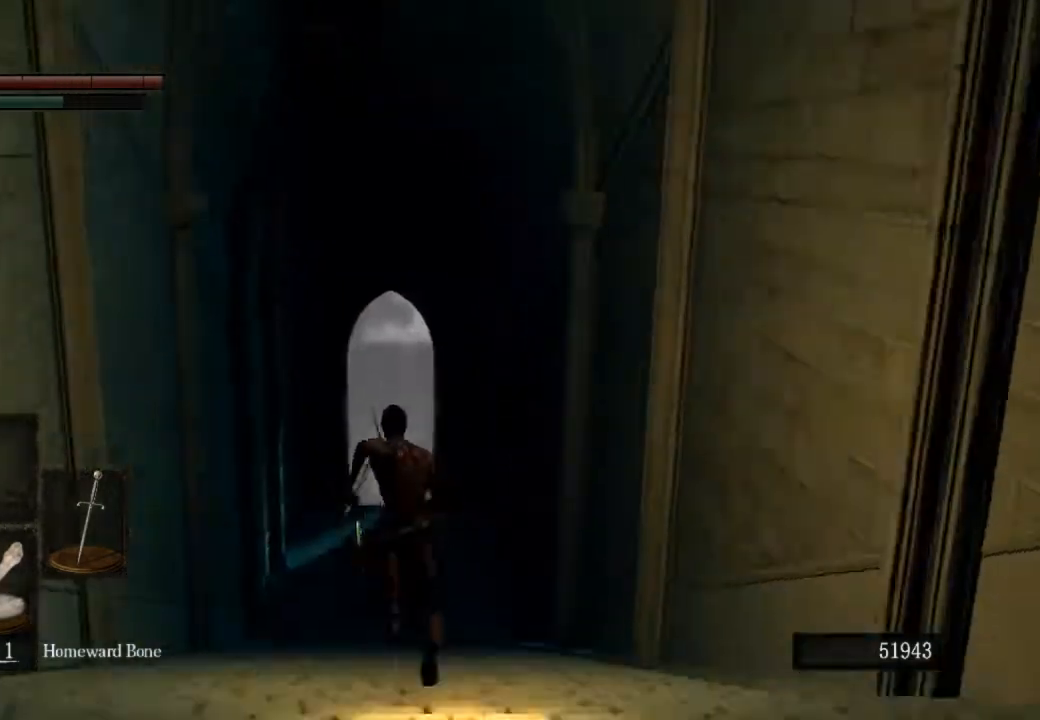
{"buttons": ["CIRCLE"], "left_stick": "up", "right_stick": "center", "events": []}
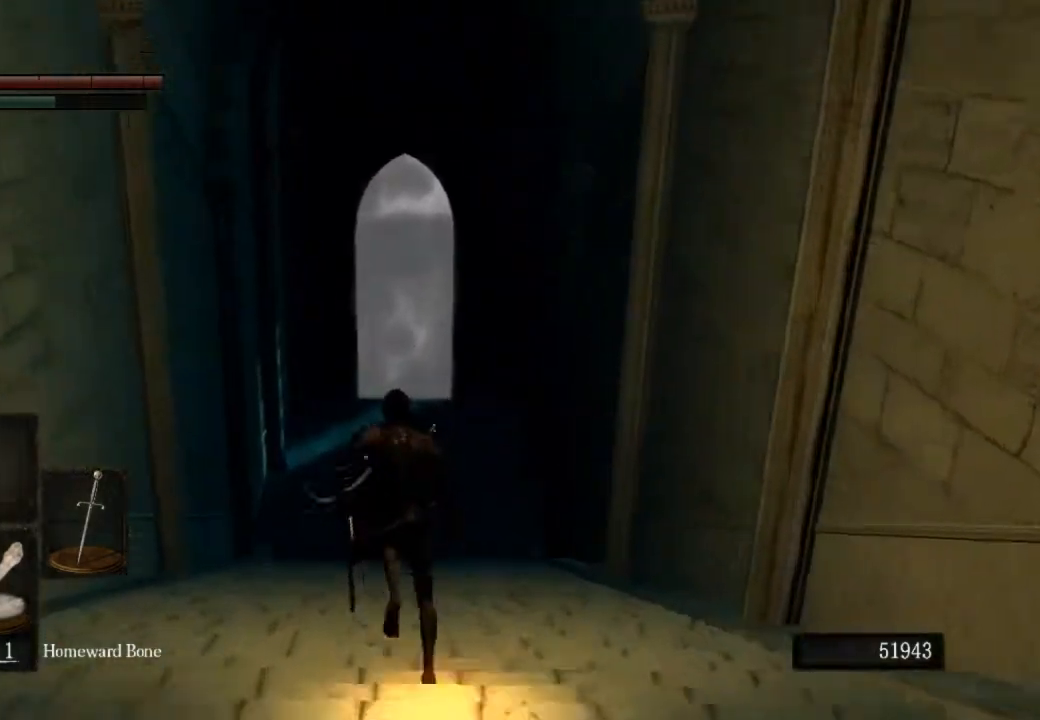
{"buttons": ["CIRCLE"], "left_stick": "up", "right_stick": "center", "events": []}
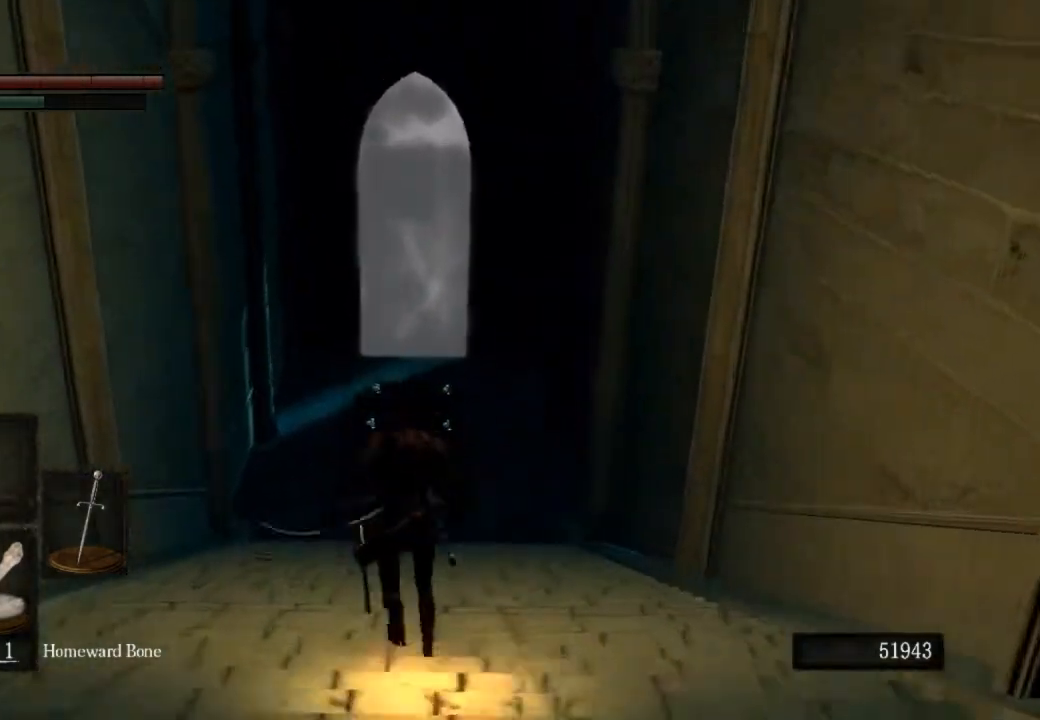
{"buttons": ["CIRCLE"], "left_stick": "up", "right_stick": "center", "events": []}
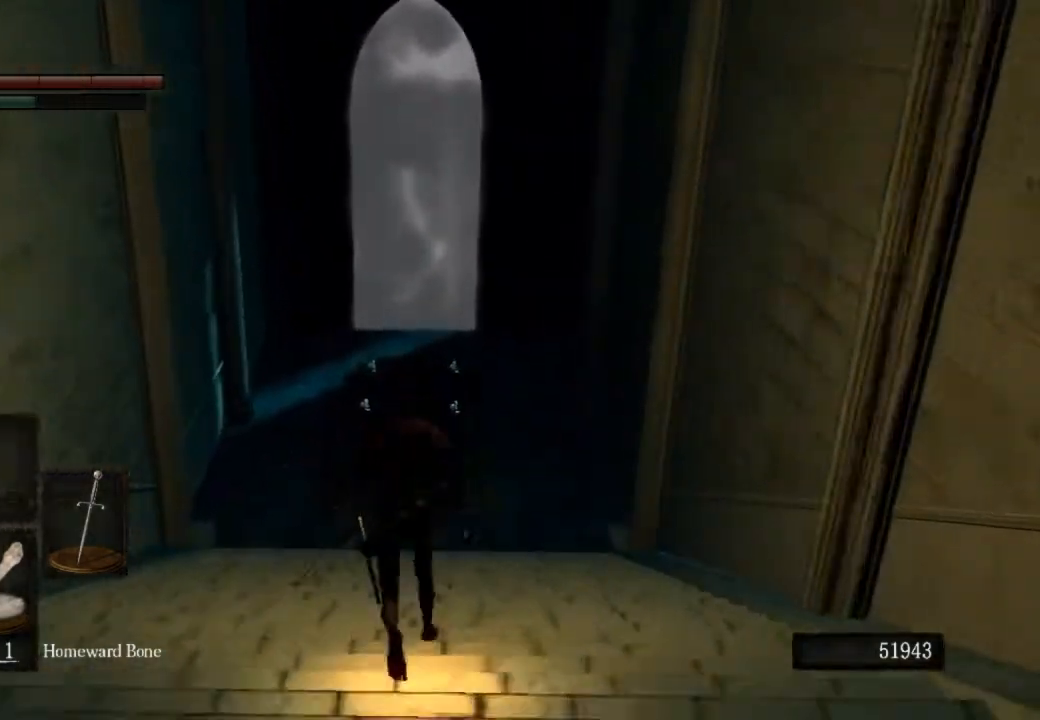
{"buttons": ["CIRCLE"], "left_stick": "up", "right_stick": "center", "events": []}
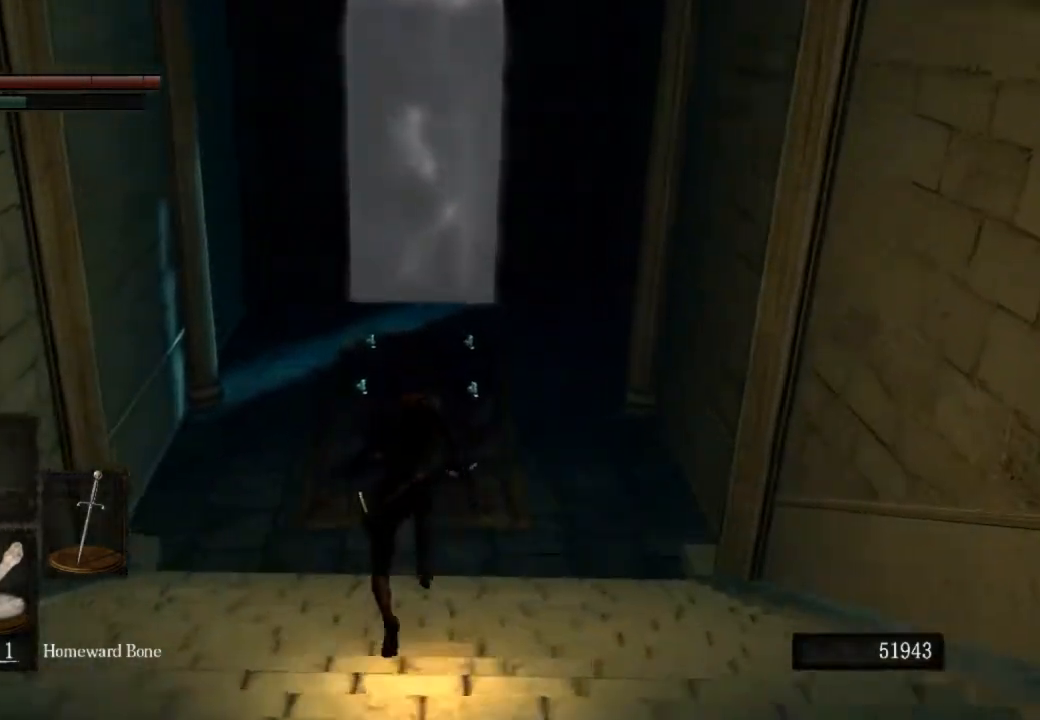
{"buttons": ["CIRCLE"], "left_stick": "up", "right_stick": "center", "events": []}
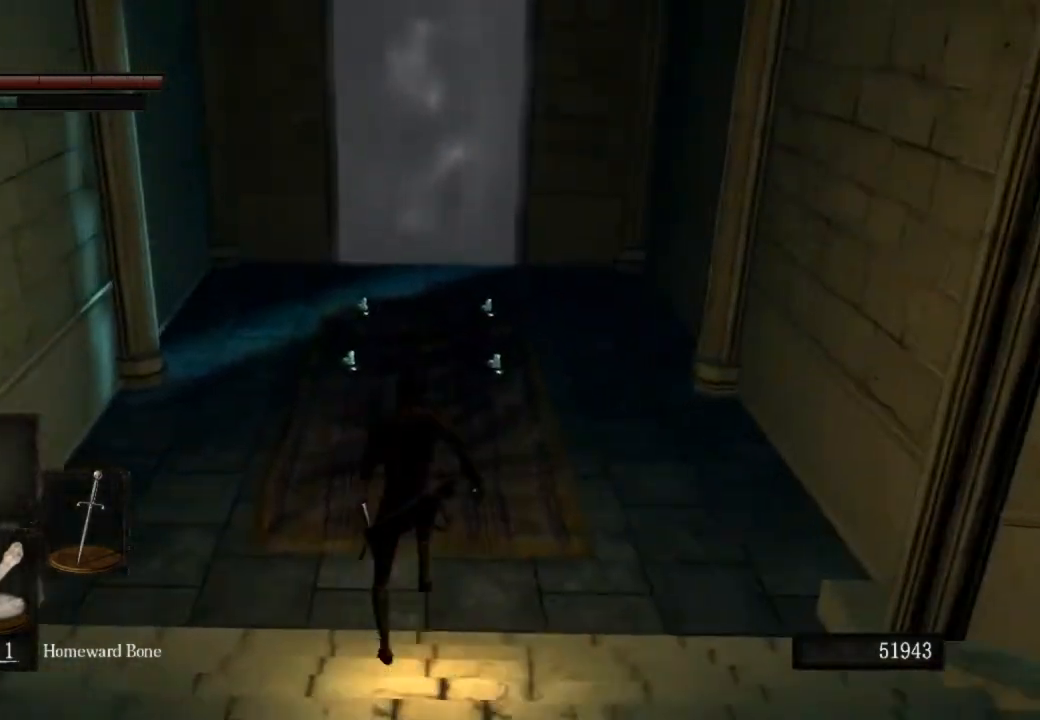
{"buttons": [], "left_stick": "center", "right_stick": "center", "events": [[267, "CIRCLE", "up"], [333, "CIRCLE", "down"], [467, "CIRCLE", "up"], [500, "left_stick", "center"]]}
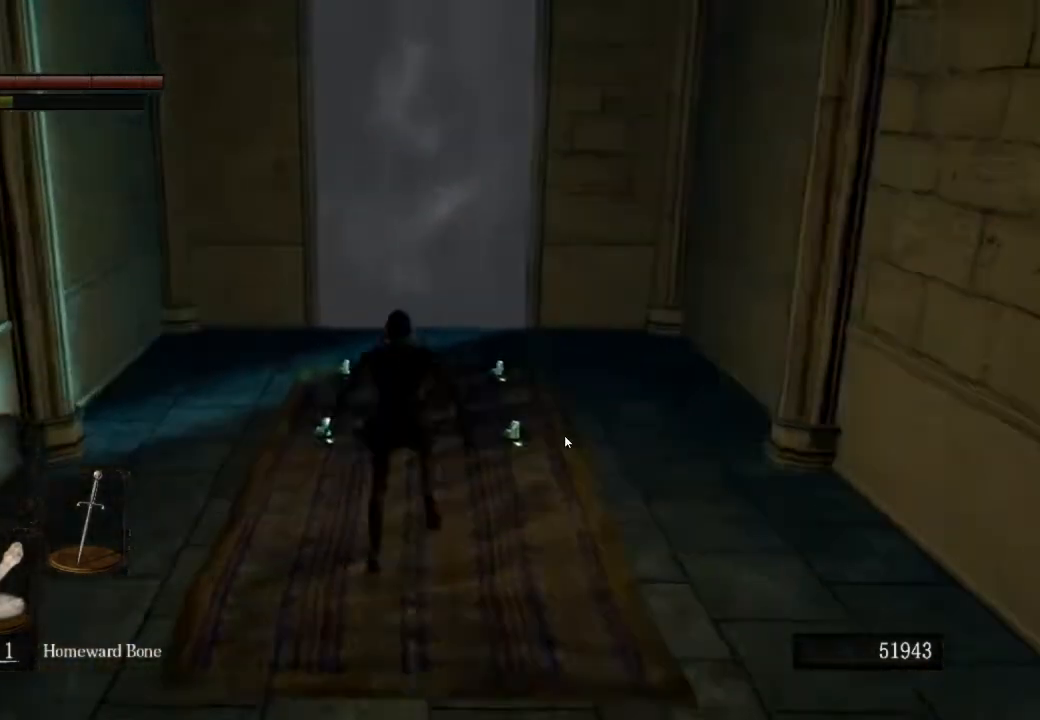
{"buttons": [], "left_stick": "center", "right_stick": "center", "events": []}
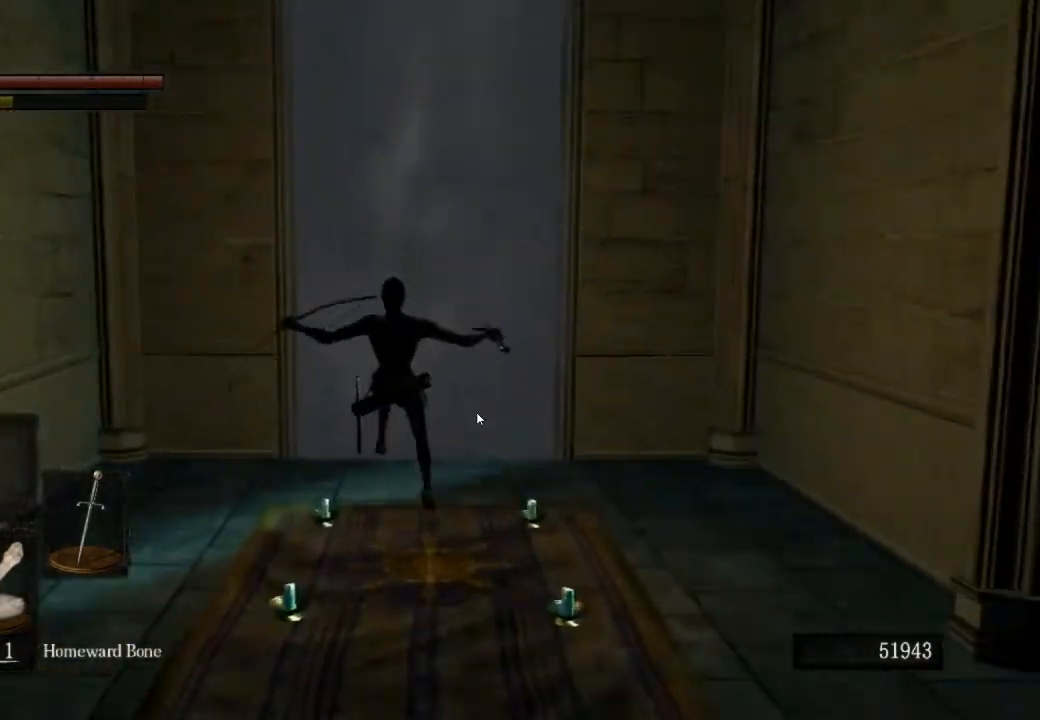
{"buttons": ["DPAD_DOWN"], "left_stick": "center", "right_stick": "center", "events": [[33, "left_stick", "up-right"], [100, "L1", "down"], [233, "L1", "up"], [267, "left_stick", "center"], [333, "R1", "down"], [367, "CROSS", "down"], [467, "R1", "up"], [500, "CROSS", "up"], [500, "DPAD_DOWN", "down"]]}
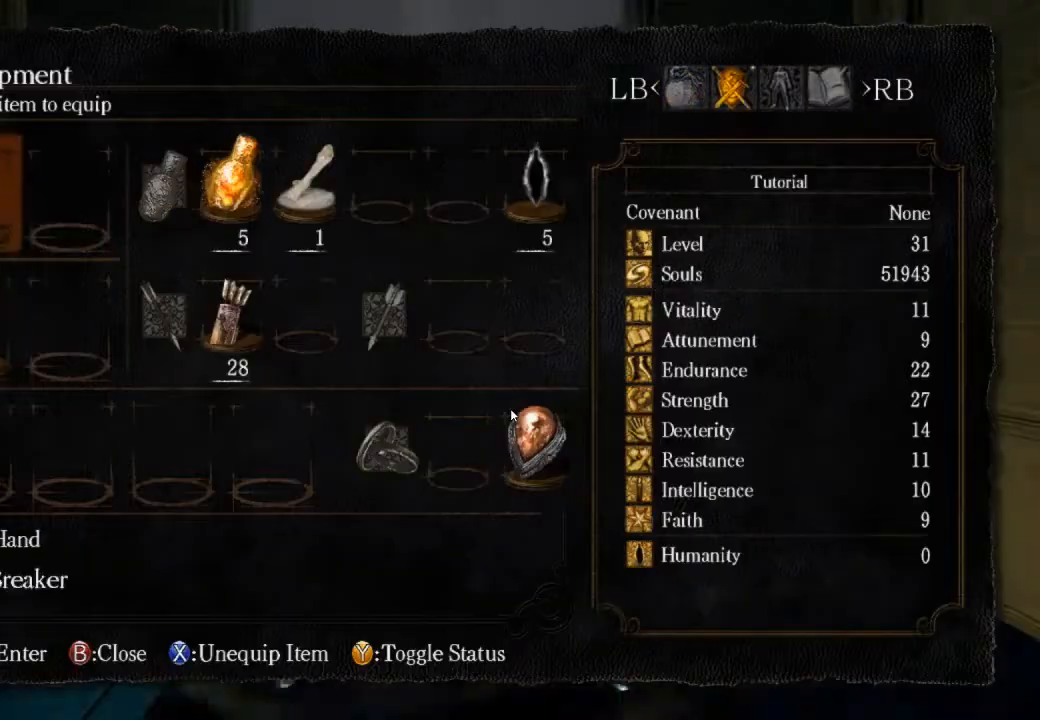
{"buttons": [], "left_stick": "center", "right_stick": "center", "events": [[100, "CROSS", "down"], [100, "DPAD_DOWN", "up"], [233, "CROSS", "up"], [233, "DPAD_UP", "down"], [300, "CROSS", "down"], [333, "DPAD_UP", "up"], [433, "CROSS", "up"]]}
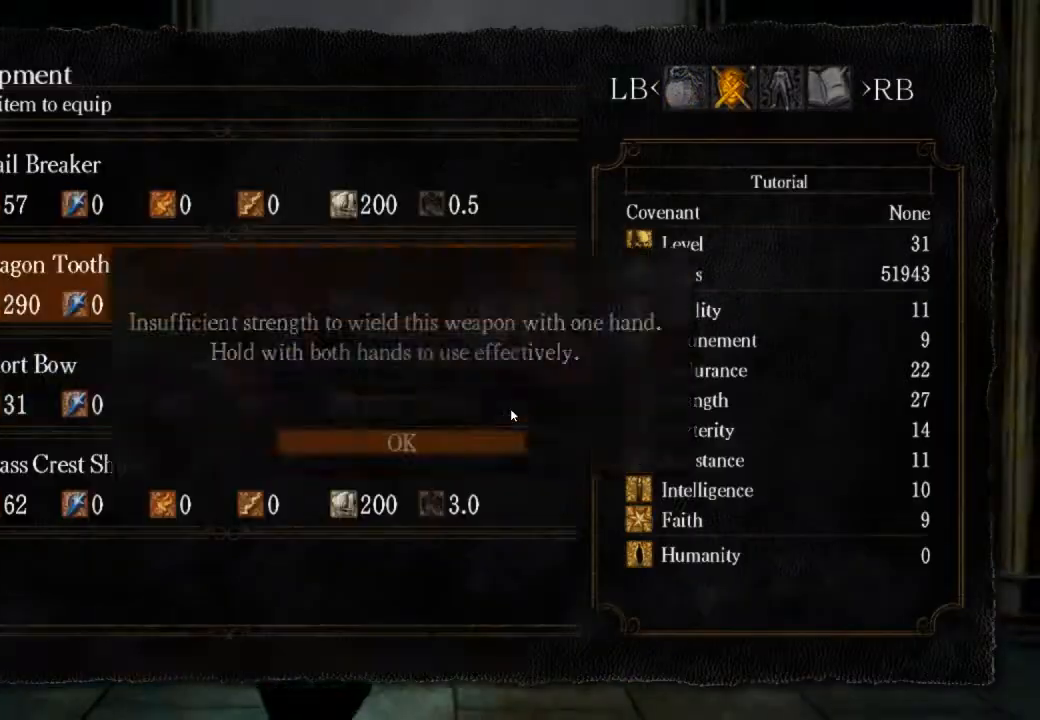
{"buttons": ["CROSS"], "left_stick": "up", "right_stick": "center", "events": [[200, "left_stick", "up"], [467, "CROSS", "down"]]}
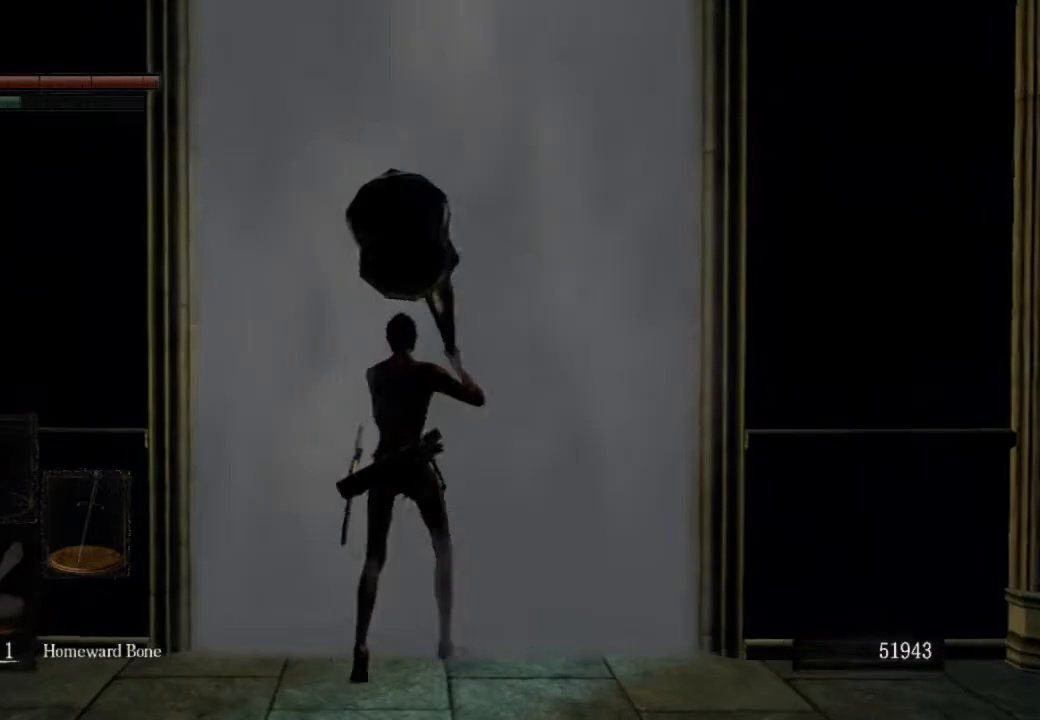
{"buttons": [], "left_stick": "up", "right_stick": "center", "events": [[33, "CROSS", "up"], [133, "CROSS", "down"], [200, "CROSS", "up"], [267, "CROSS", "down"], [367, "CROSS", "up"]]}
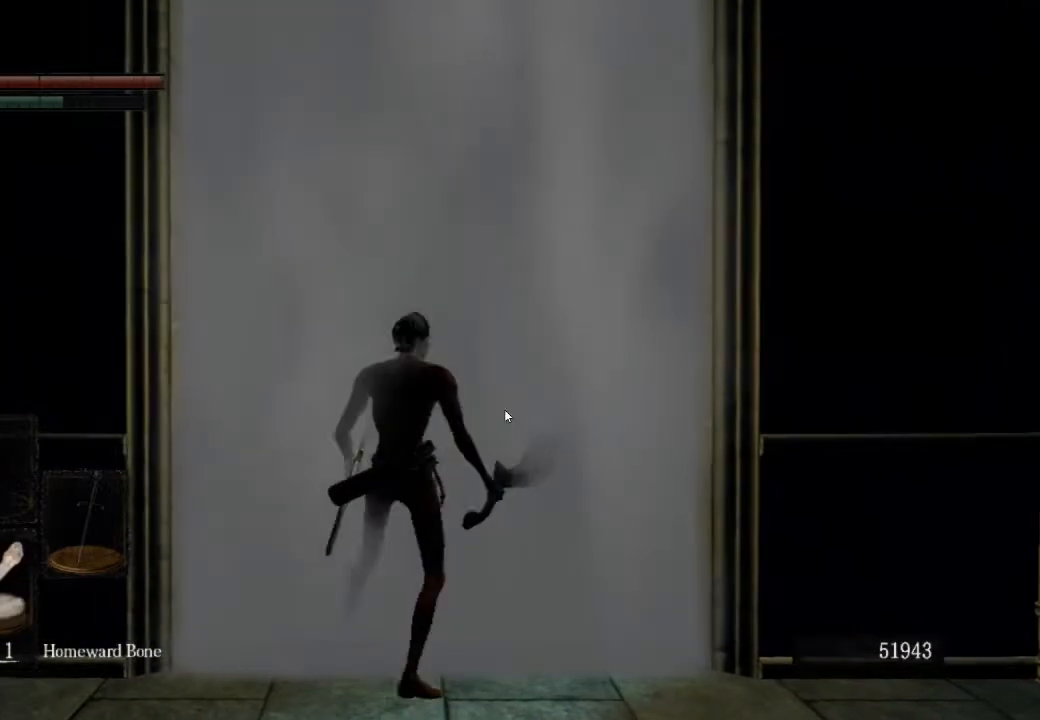
{"buttons": ["DPAD_DOWN"], "left_stick": "center", "right_stick": "center", "events": [[200, "left_stick", "center"], [233, "R1", "down"], [300, "CROSS", "down"], [333, "R1", "up"], [400, "CROSS", "up"], [500, "DPAD_DOWN", "down"]]}
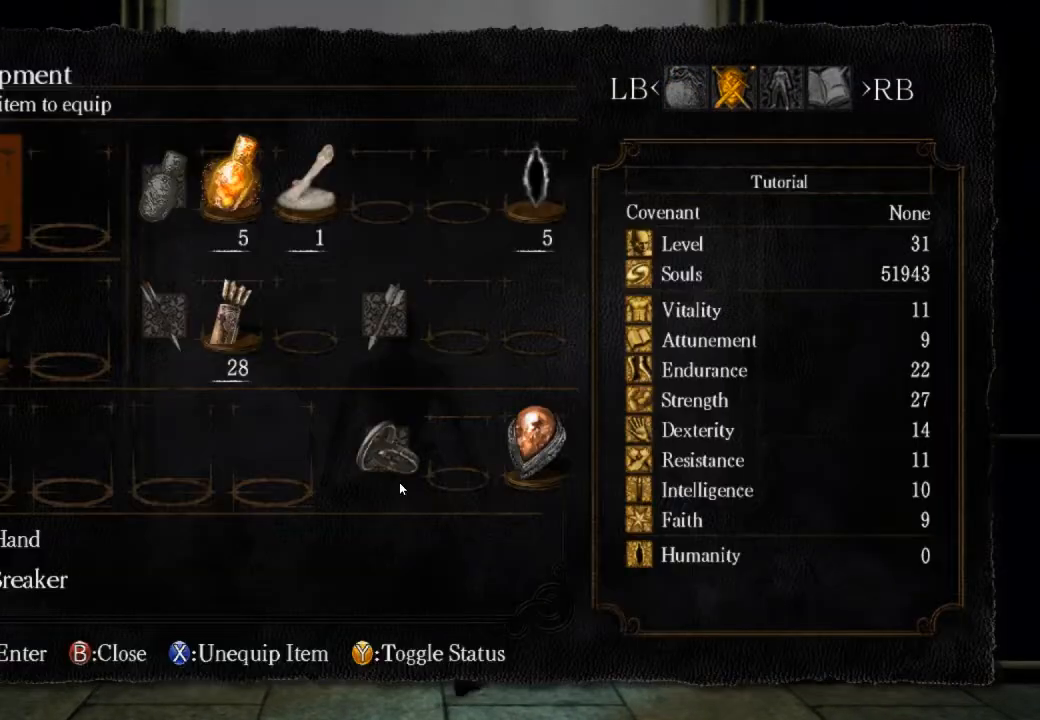
{"buttons": [], "left_stick": "center", "right_stick": "center", "events": [[33, "DPAD_DOWN", "up"], [100, "DPAD_DOWN", "down"], [200, "DPAD_DOWN", "up"], [300, "DPAD_RIGHT", "down"], [367, "CROSS", "down"], [367, "DPAD_RIGHT", "up"], [433, "CROSS", "up"]]}
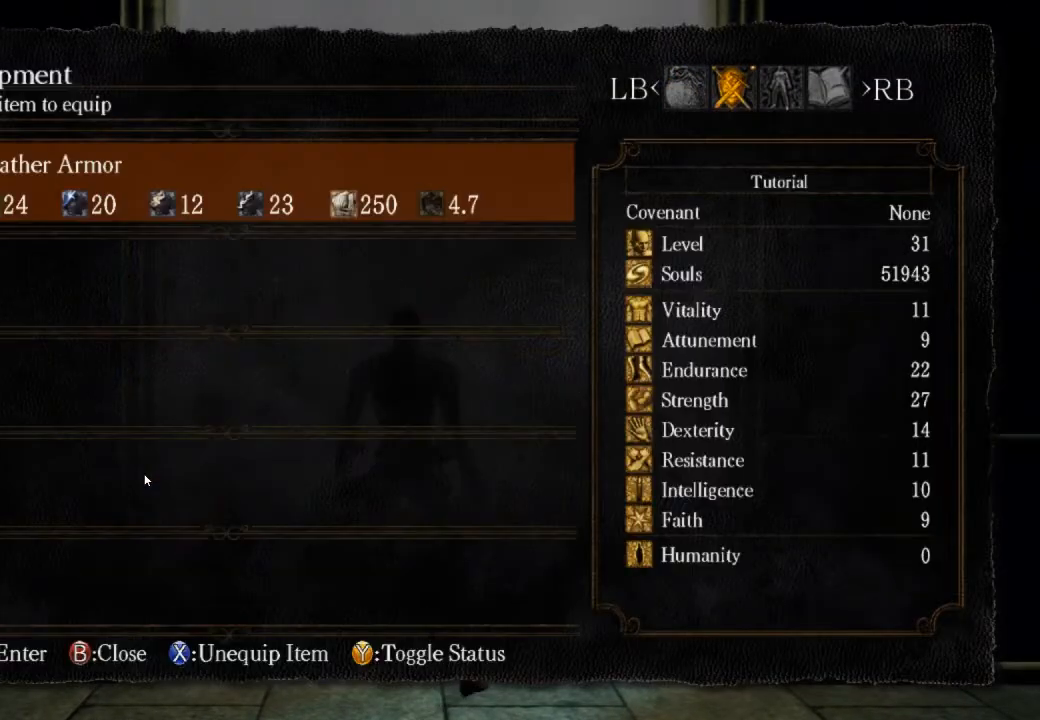
{"buttons": ["DPAD_RIGHT"], "left_stick": "center", "right_stick": "center", "events": [[33, "CROSS", "down"], [100, "CROSS", "up"], [133, "DPAD_RIGHT", "down"], [200, "DPAD_RIGHT", "up"], [233, "CROSS", "down"], [300, "CROSS", "up"], [400, "CROSS", "down"], [467, "CROSS", "up"], [500, "DPAD_RIGHT", "down"]]}
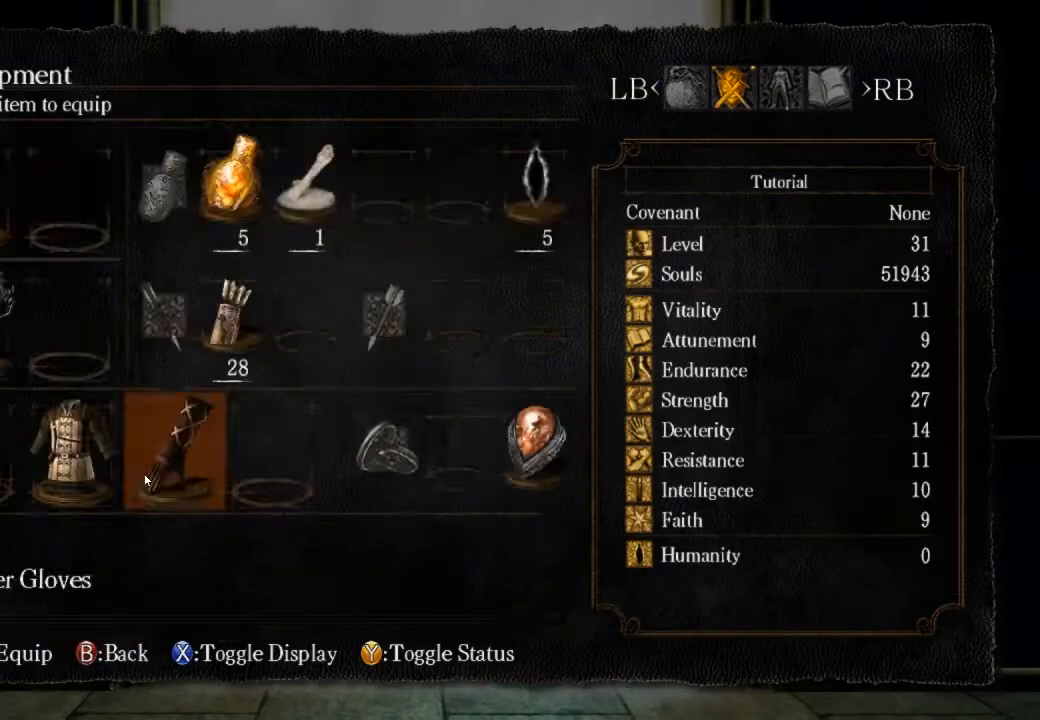
{"buttons": [], "left_stick": "center", "right_stick": "center", "events": [[100, "CROSS", "down"], [100, "DPAD_RIGHT", "up"], [167, "CROSS", "up"]]}